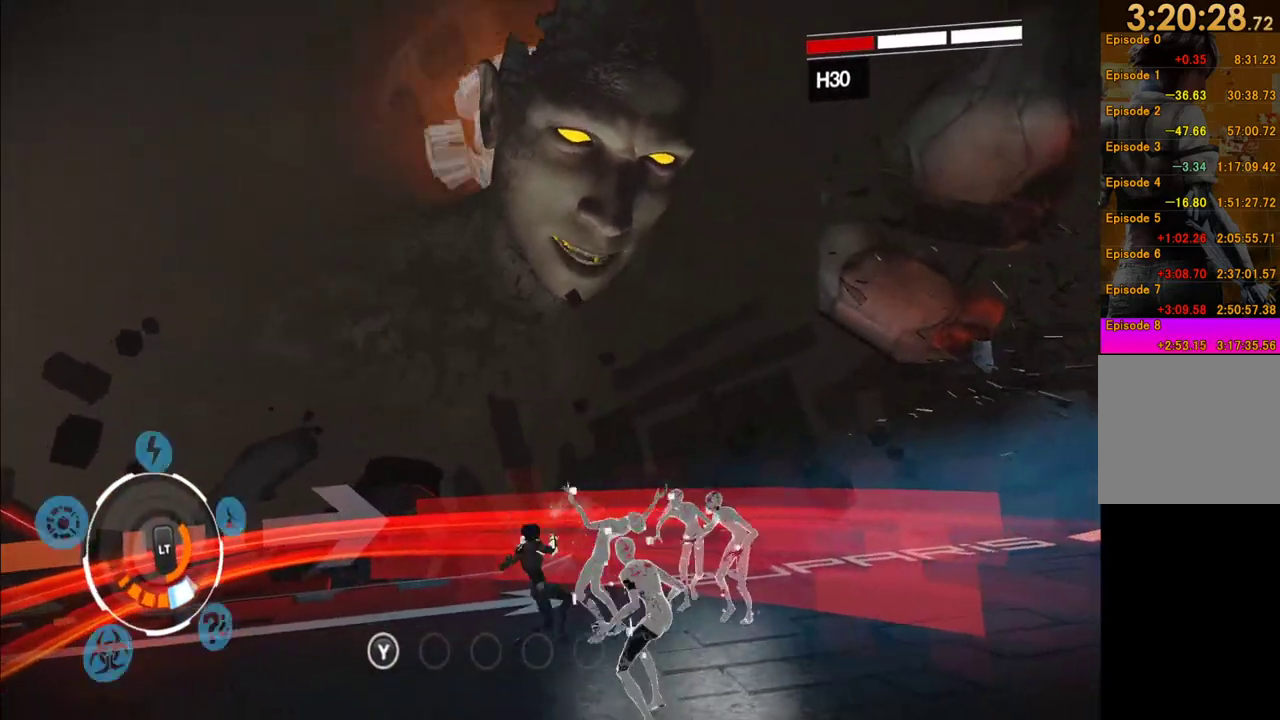
Gameplay with a controller (Xbox layout); each line is a JSON object with the inputs held at the frame after it. "events" lists button and stick changes between this image and that frame as [ms after this image, input, new state], when the widget could be followed in between. This overlay highlights the sticks when they move; stick clicks (L3 R3) are not distinguishable. Not read: L3 R3 right_stick.
{"buttons": ["Y"], "left_stick": "up-right", "events": [[50, "Y", "up"], [133, "Y", "down"], [233, "Y", "up"], [283, "Y", "down"], [400, "Y", "up"], [450, "Y", "down"]]}
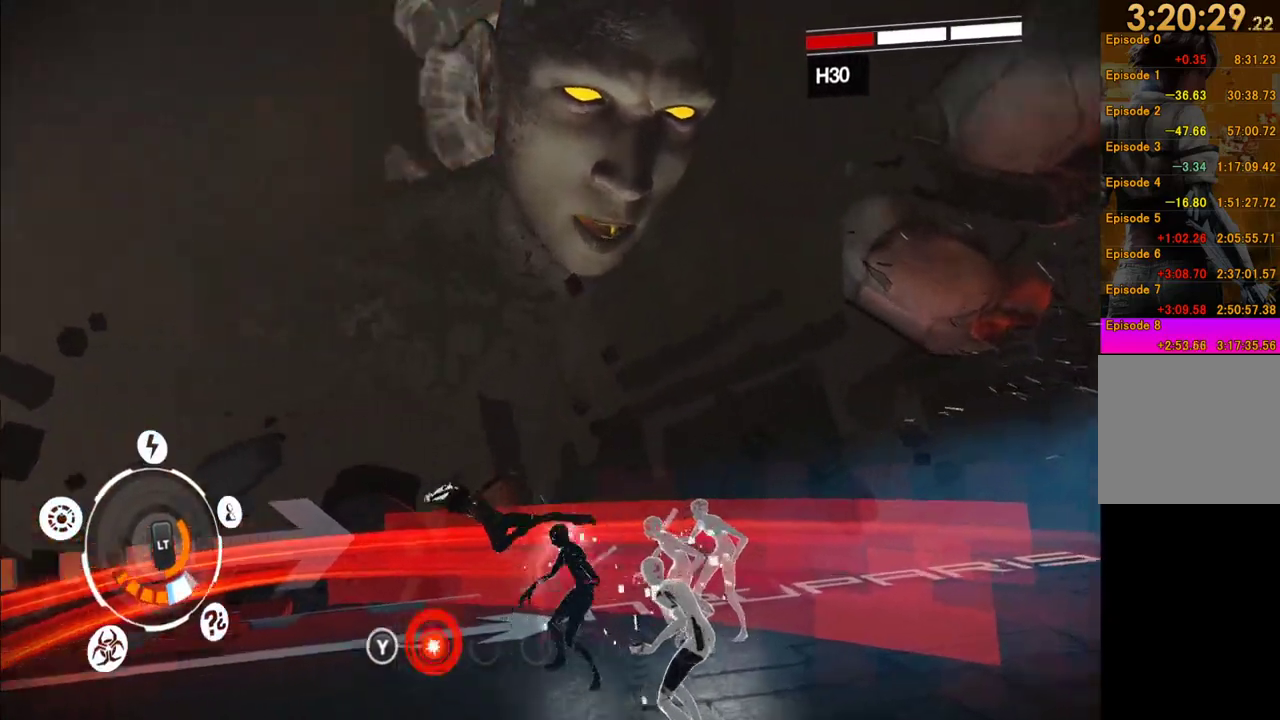
{"buttons": ["Y"], "left_stick": "up-right", "events": [[67, "Y", "up"], [133, "Y", "down"], [233, "Y", "up"], [283, "Y", "down"], [383, "Y", "up"], [450, "Y", "down"]]}
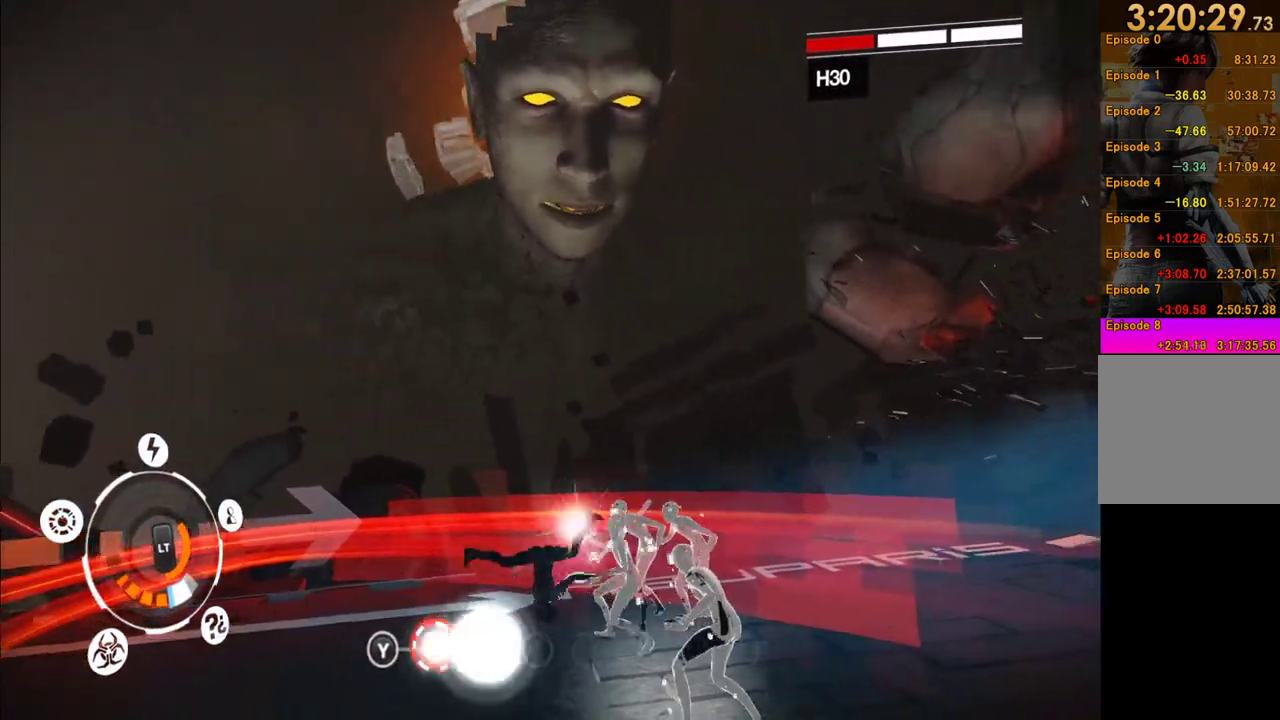
{"buttons": ["X"], "left_stick": "up-right", "events": [[50, "Y", "up"], [100, "Y", "down"], [217, "Y", "up"], [450, "X", "down"]]}
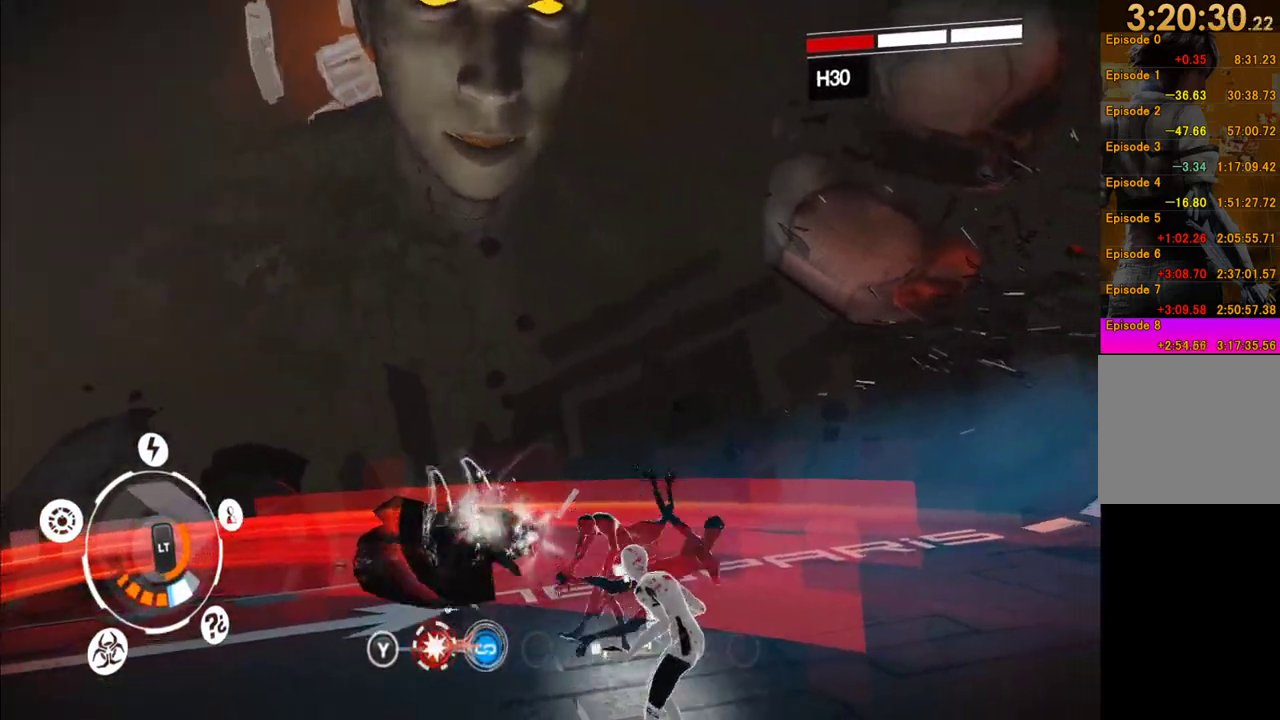
{"buttons": [], "left_stick": "right", "events": [[17, "X", "up"], [133, "X", "down"], [200, "X", "up"], [483, "left_stick", "right"]]}
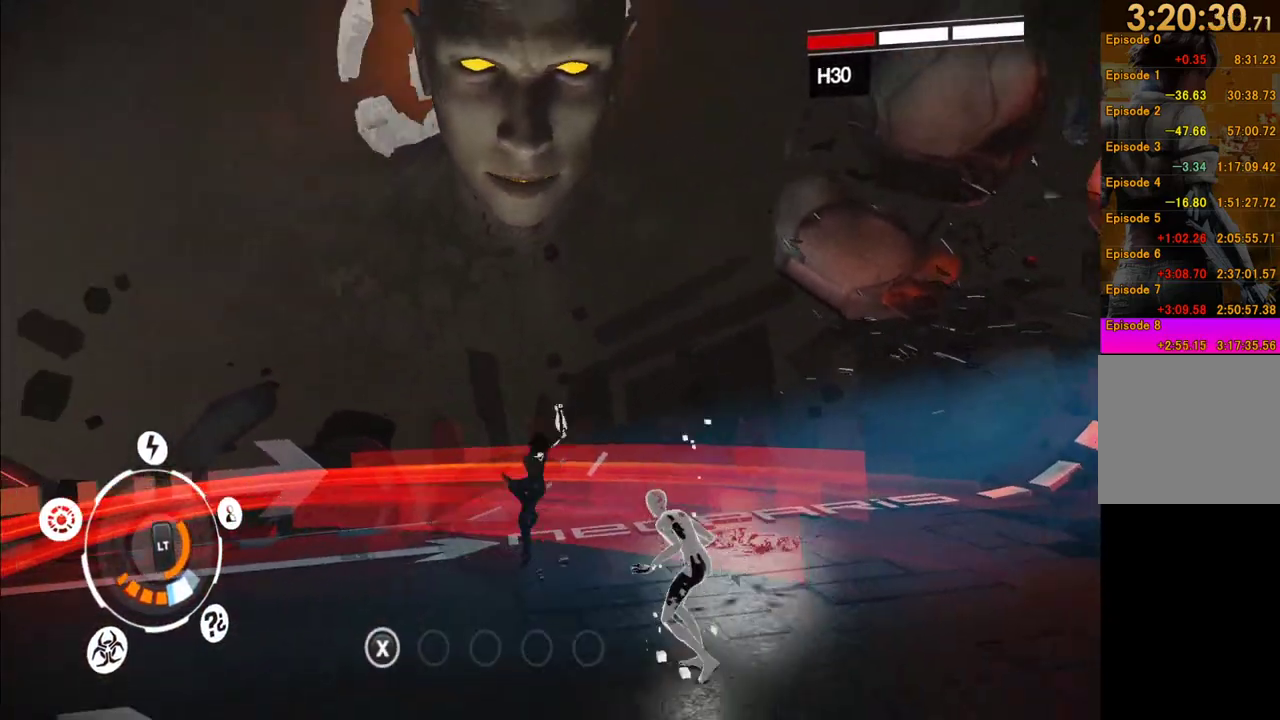
{"buttons": [], "left_stick": "down", "events": [[33, "left_stick", "down-right"], [150, "Y", "down"], [200, "left_stick", "down"], [250, "Y", "up"]]}
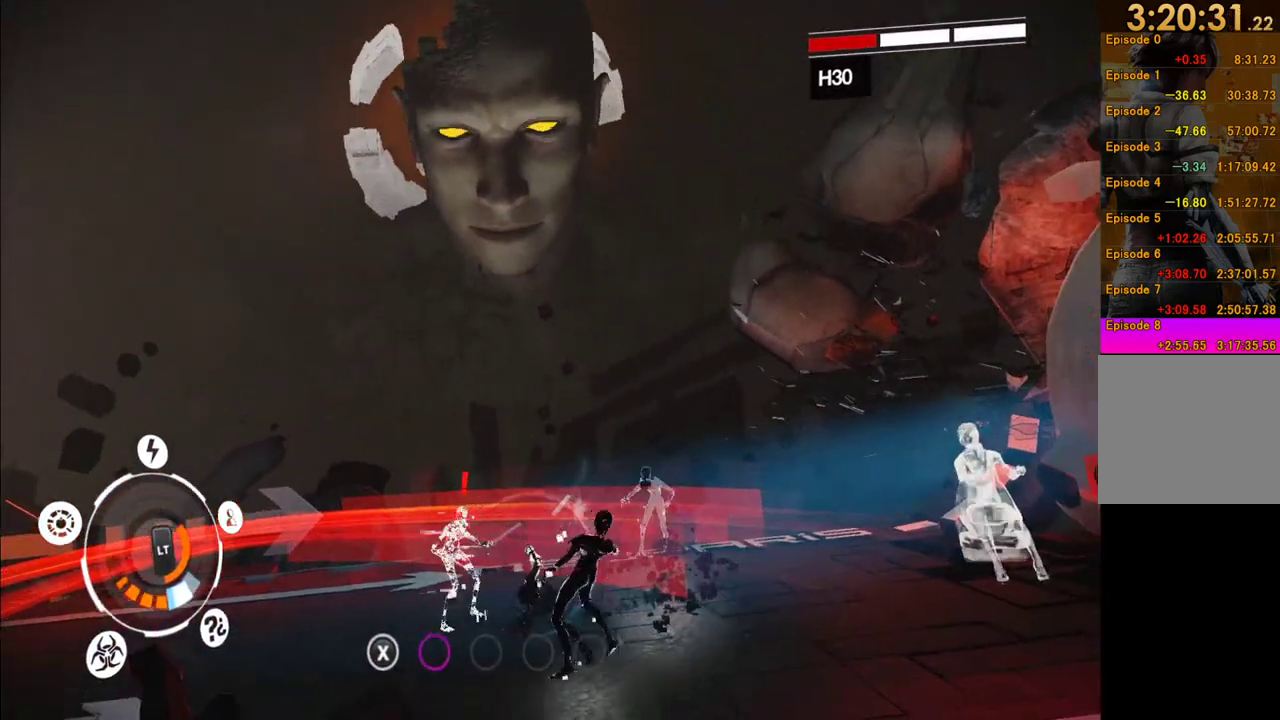
{"buttons": ["A"], "left_stick": "down", "events": [[17, "Y", "down"], [100, "Y", "up"], [200, "Y", "down"], [267, "Y", "up"], [267, "left_stick", "down-right"], [450, "A", "down"], [450, "left_stick", "down"]]}
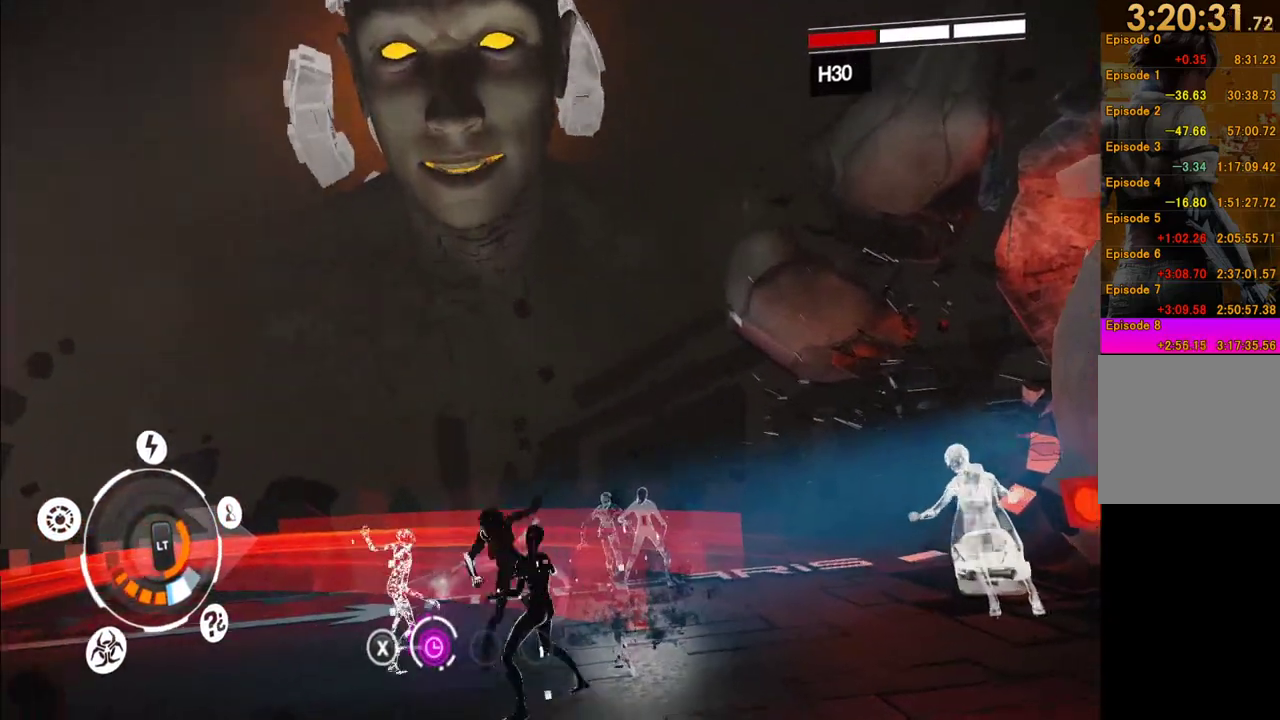
{"buttons": [], "left_stick": "up", "events": [[33, "A", "up"], [133, "A", "down"], [183, "A", "up"], [317, "left_stick", "center"], [483, "left_stick", "up"]]}
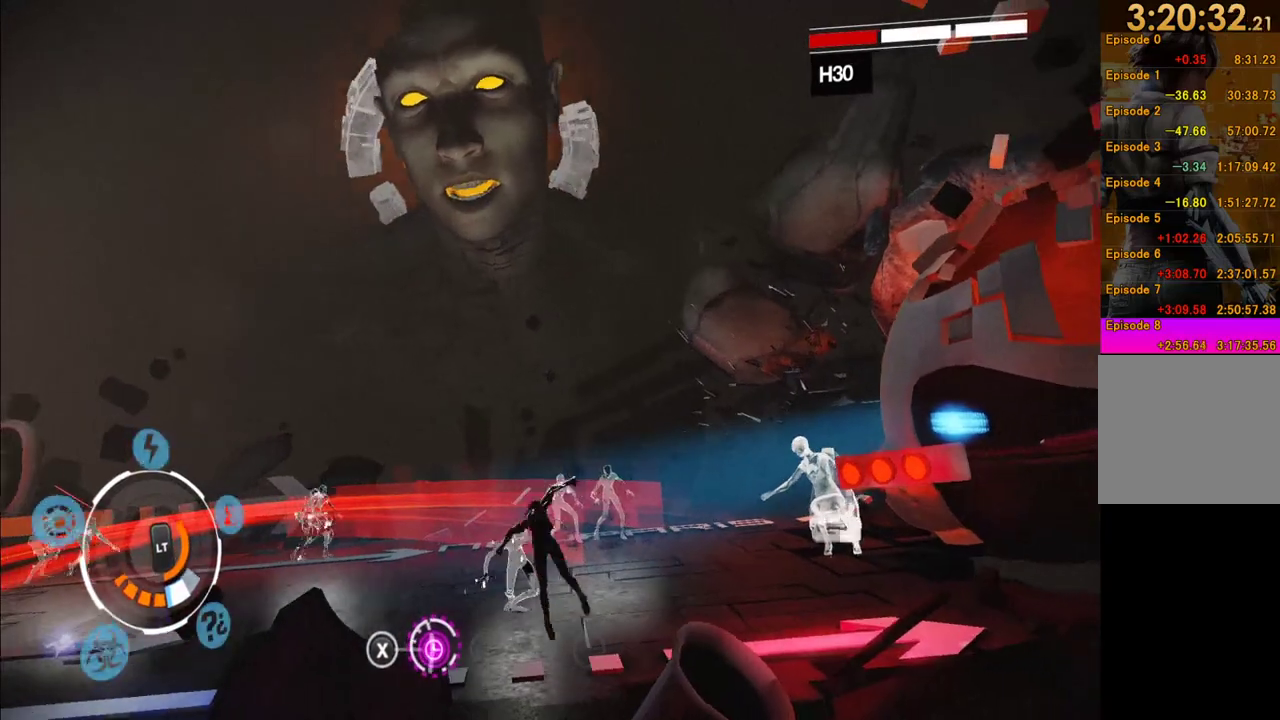
{"buttons": [], "left_stick": "up-left", "events": [[33, "left_stick", "up-left"], [350, "Y", "down"], [417, "Y", "up"]]}
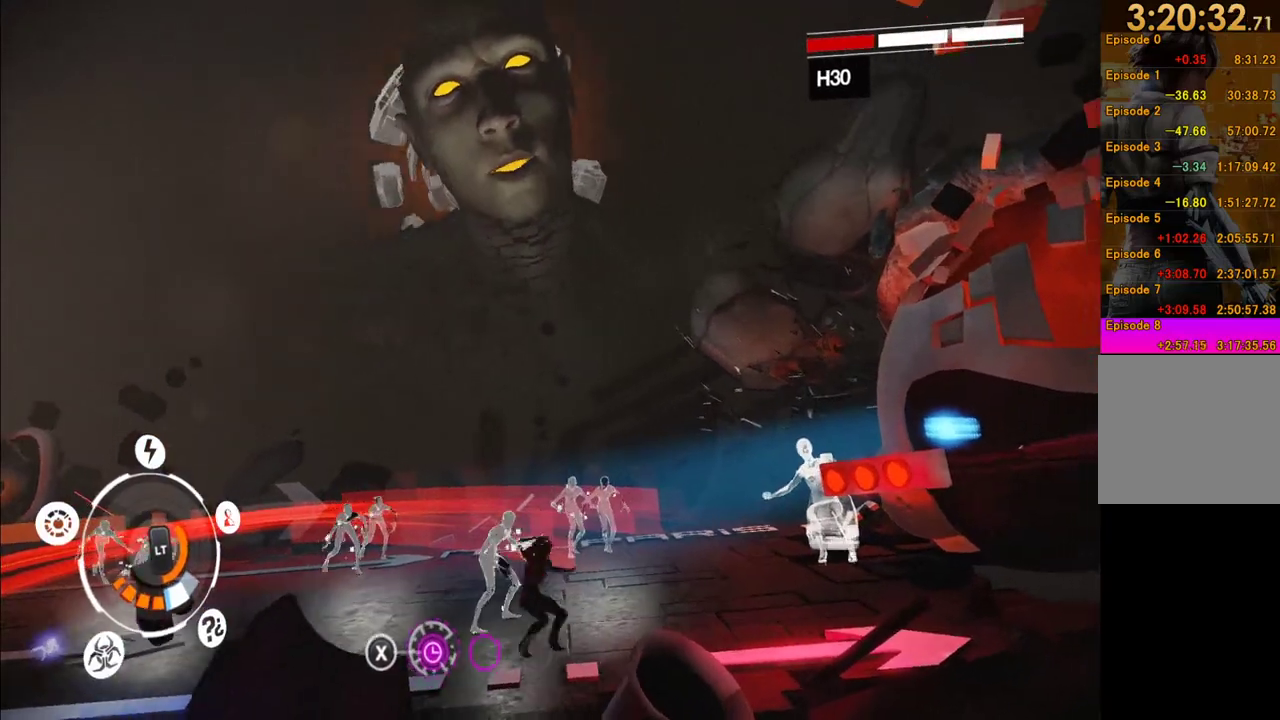
{"buttons": ["Y"], "left_stick": "up-left", "events": [[17, "Y", "down"], [100, "Y", "up"], [250, "Y", "down"], [350, "Y", "up"], [433, "Y", "down"]]}
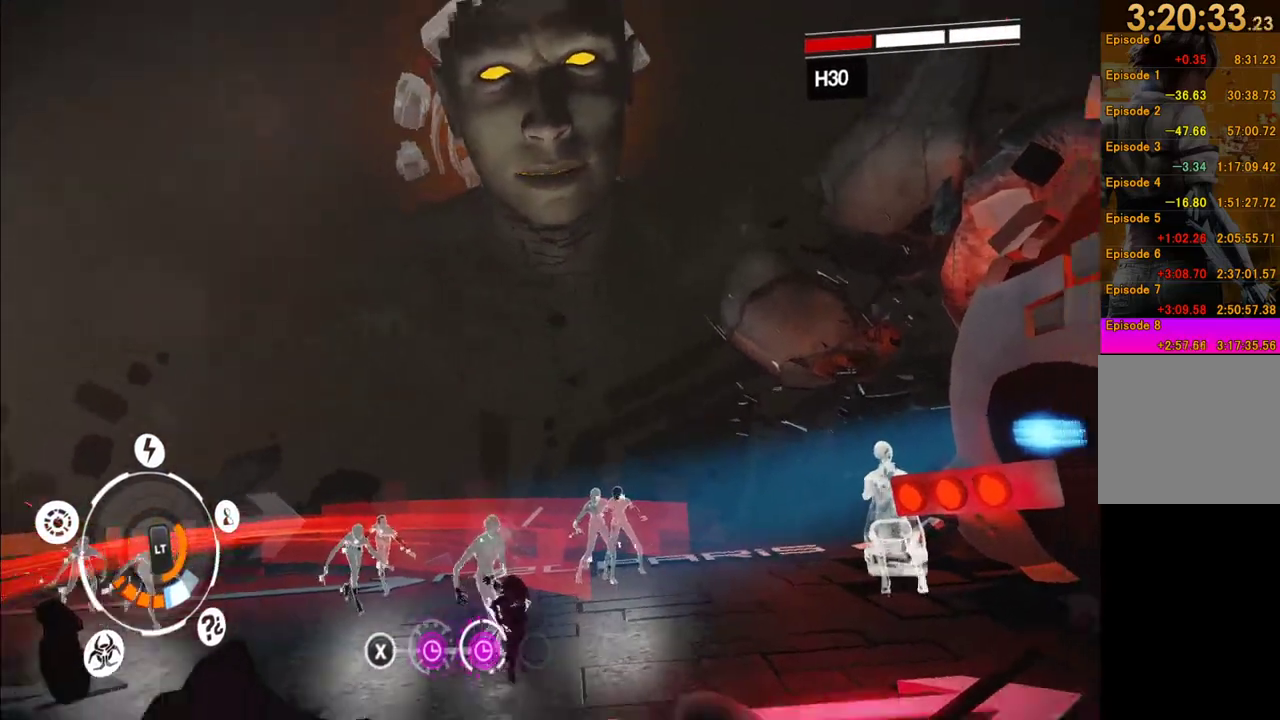
{"buttons": ["Y"], "left_stick": "up-left", "events": [[17, "Y", "up"], [83, "Y", "down"], [167, "Y", "up"], [250, "Y", "down"], [367, "Y", "up"], [433, "Y", "down"]]}
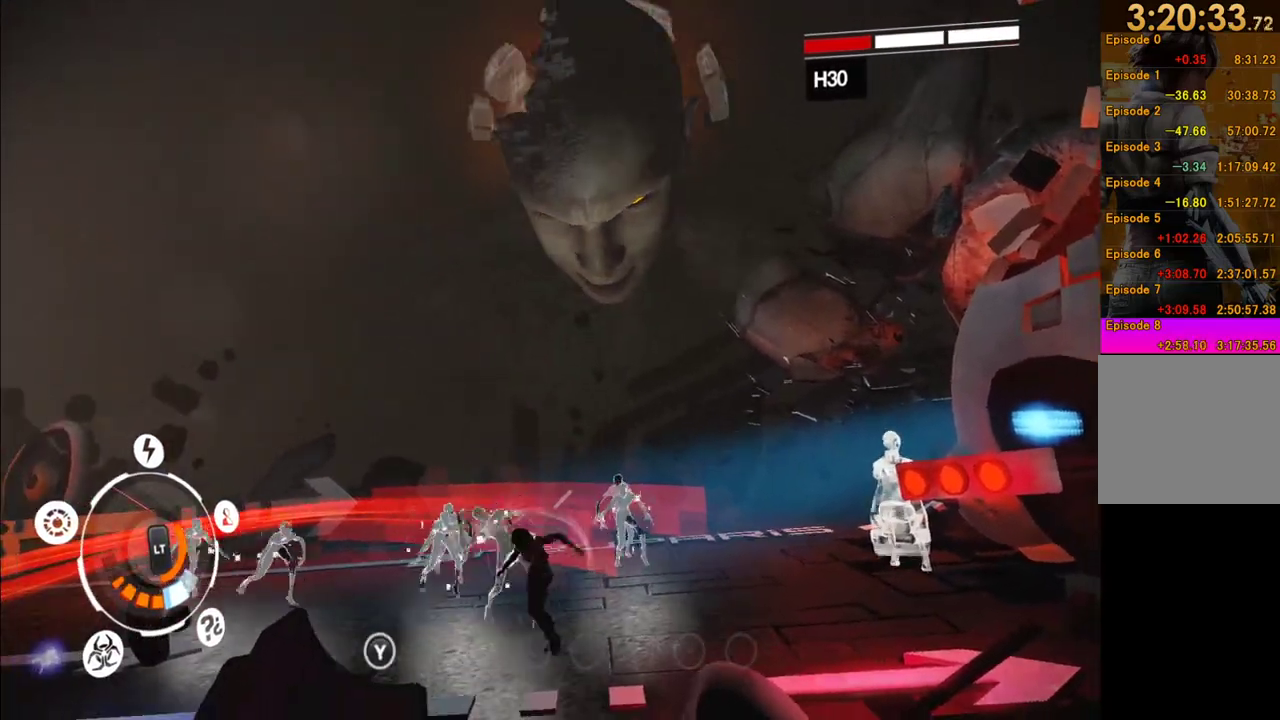
{"buttons": ["Y"], "left_stick": "up-left", "events": [[33, "Y", "up"], [100, "Y", "down"], [183, "Y", "up"], [283, "Y", "down"], [350, "Y", "up"], [433, "Y", "down"]]}
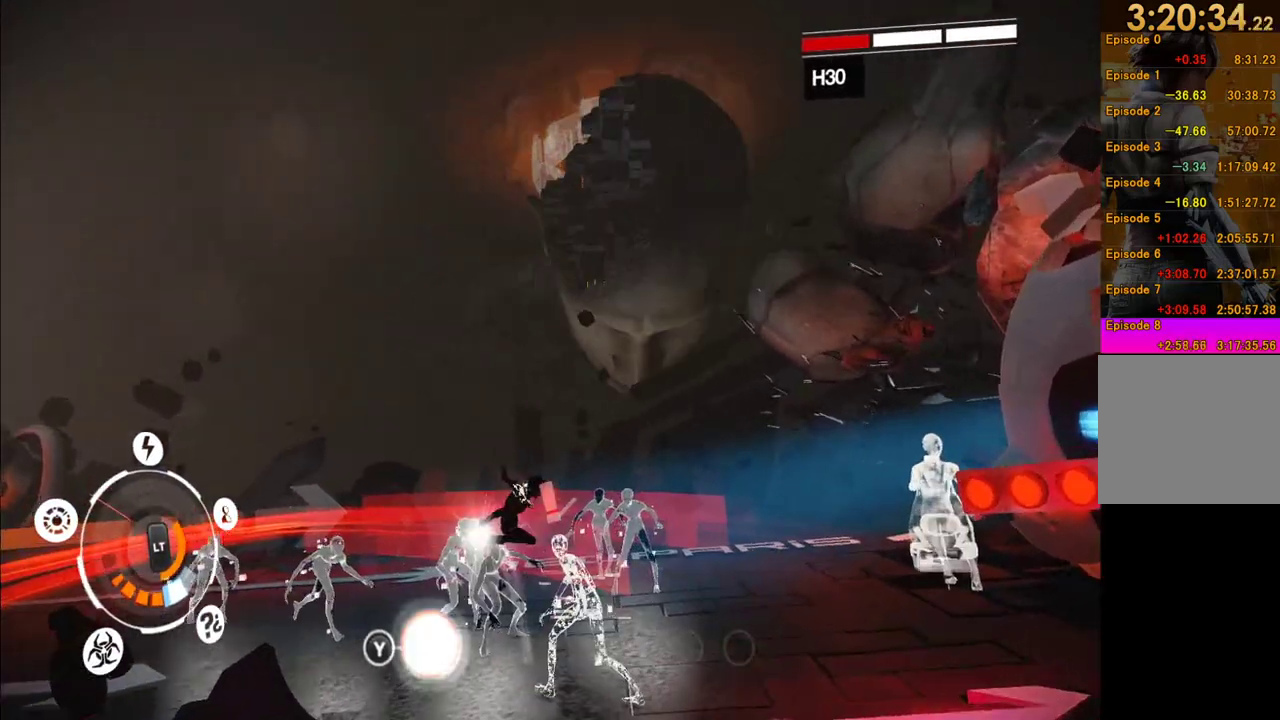
{"buttons": ["Y"], "left_stick": "up-left", "events": [[33, "Y", "up"], [100, "Y", "down"], [183, "Y", "up"], [283, "Y", "down"], [367, "Y", "up"], [433, "Y", "down"]]}